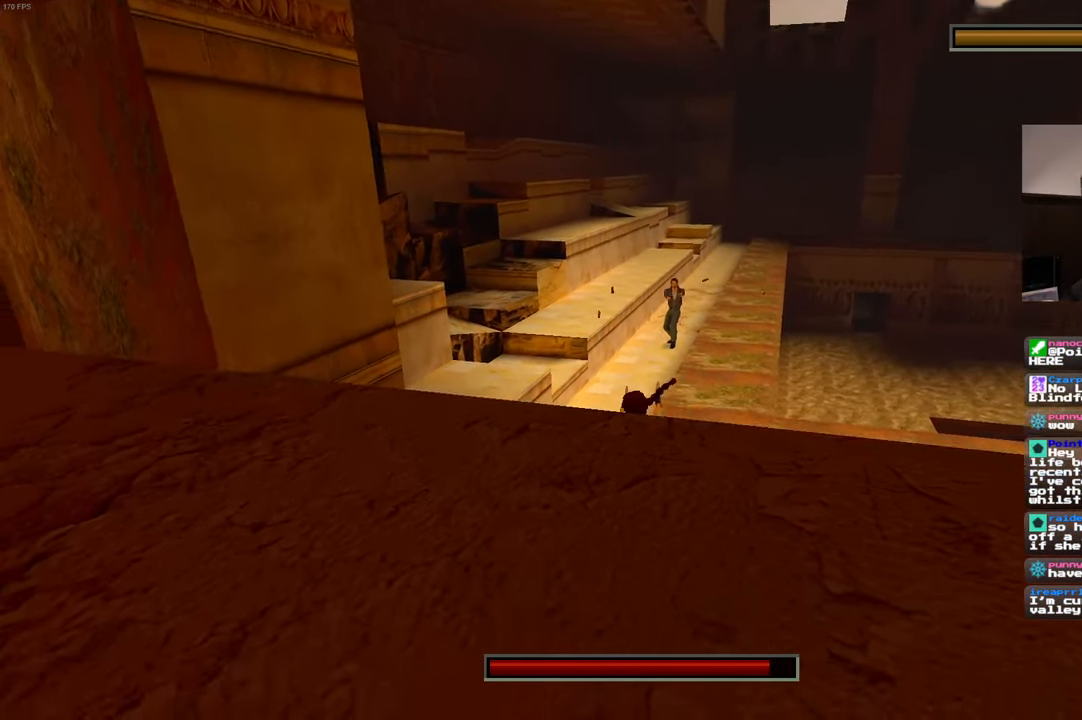
Gameplay with a controller (PlayStation layout); each line is a JSON object with the inputs held at the frame after it (dt_ms = milliseconds from this image to that frame). "events" lists button and stick changes between this image and that frame as [ms after this image, input, new state], when the widget could be followed in between. Not read: DPAD_LEFT L3 R2 R3.
{"dt_ms": 500, "buttons": ["SQUARE", "L2"], "left_stick": "up-left", "right_stick": "center", "events": [[33, "left_stick", "up-left"]]}
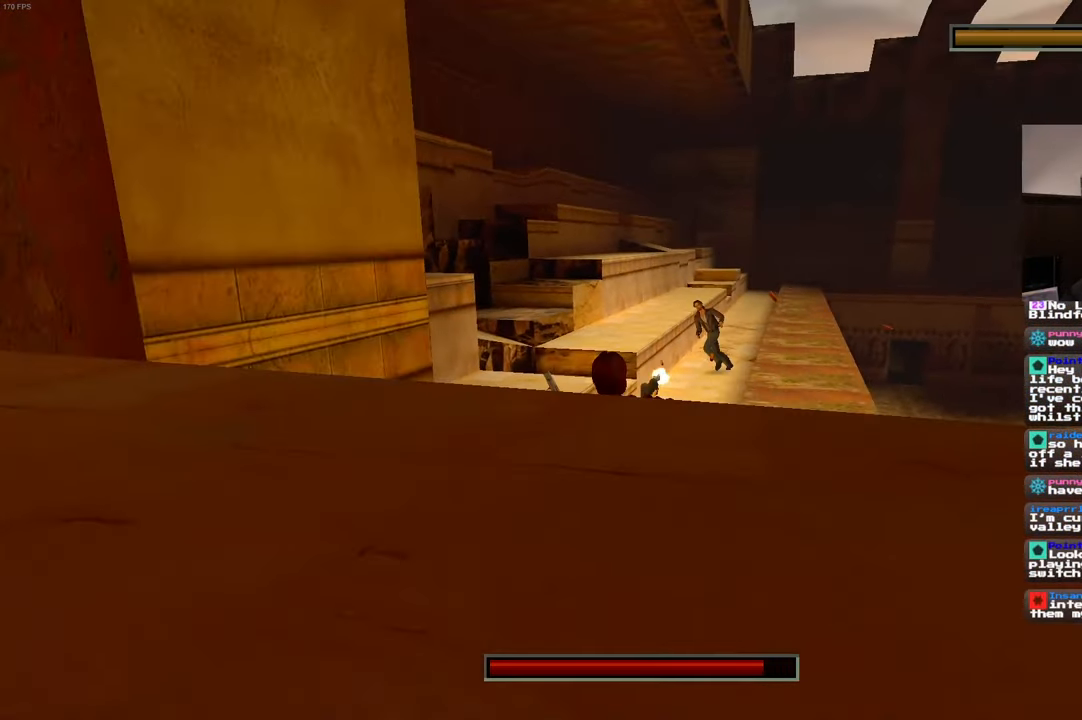
{"dt_ms": 500, "buttons": ["L2"], "left_stick": "up-right", "right_stick": "center", "events": [[166, "SQUARE", "up"], [166, "left_stick", "center"], [250, "left_stick", "up"], [383, "left_stick", "up-right"]]}
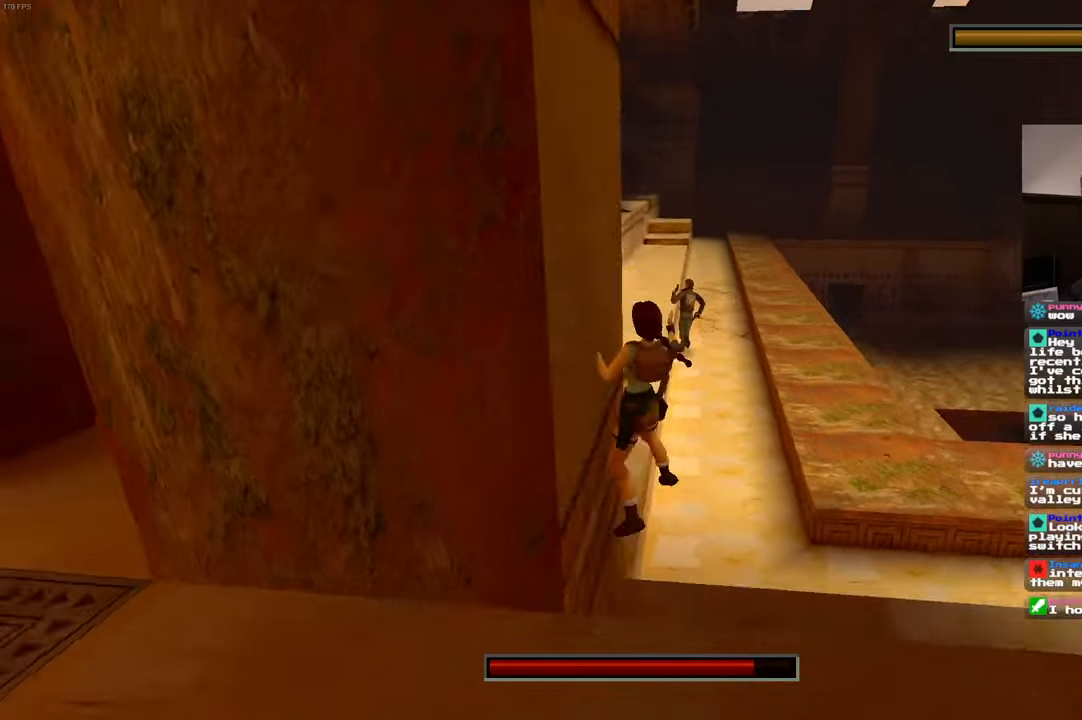
{"dt_ms": 500, "buttons": ["L2"], "left_stick": "center", "right_stick": "center", "events": [[433, "left_stick", "center"]]}
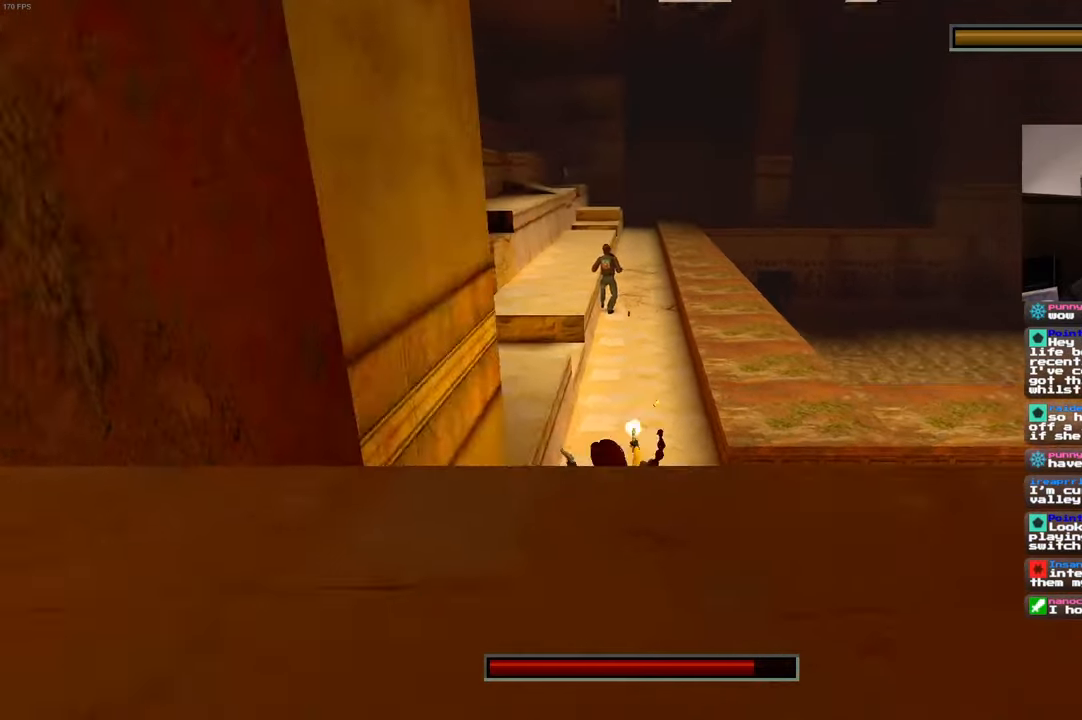
{"dt_ms": 500, "buttons": ["L2"], "left_stick": "up", "right_stick": "center", "events": [[117, "left_stick", "up-right"], [400, "left_stick", "up"]]}
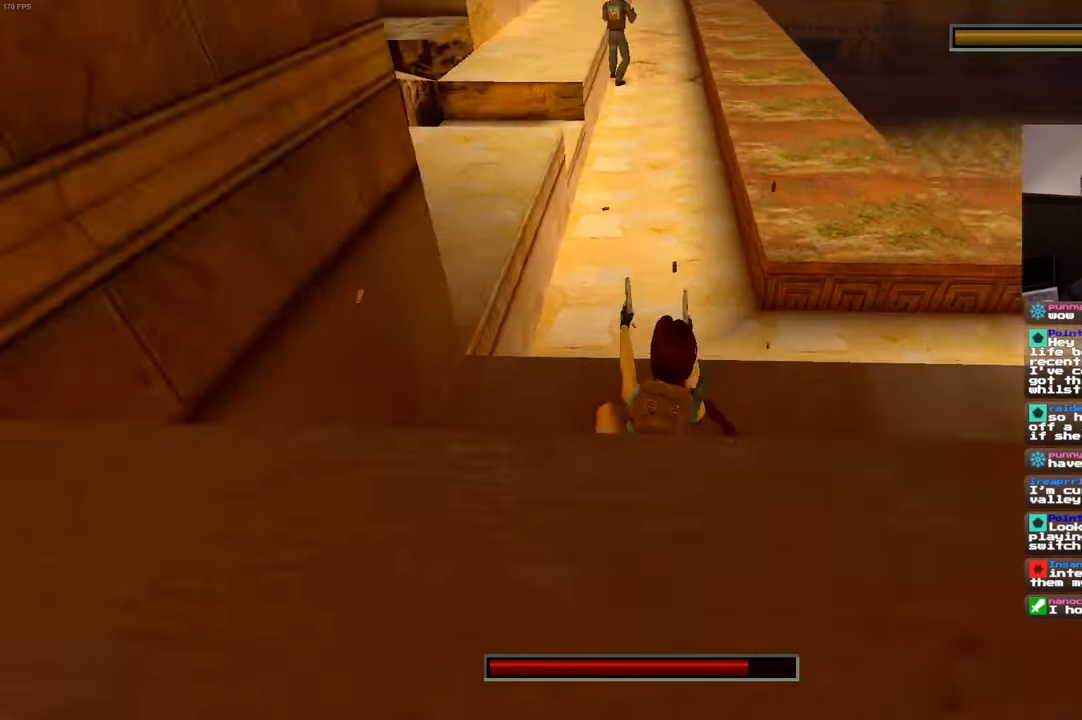
{"dt_ms": 500, "buttons": ["L2"], "left_stick": "center", "right_stick": "center", "events": [[233, "left_stick", "center"]]}
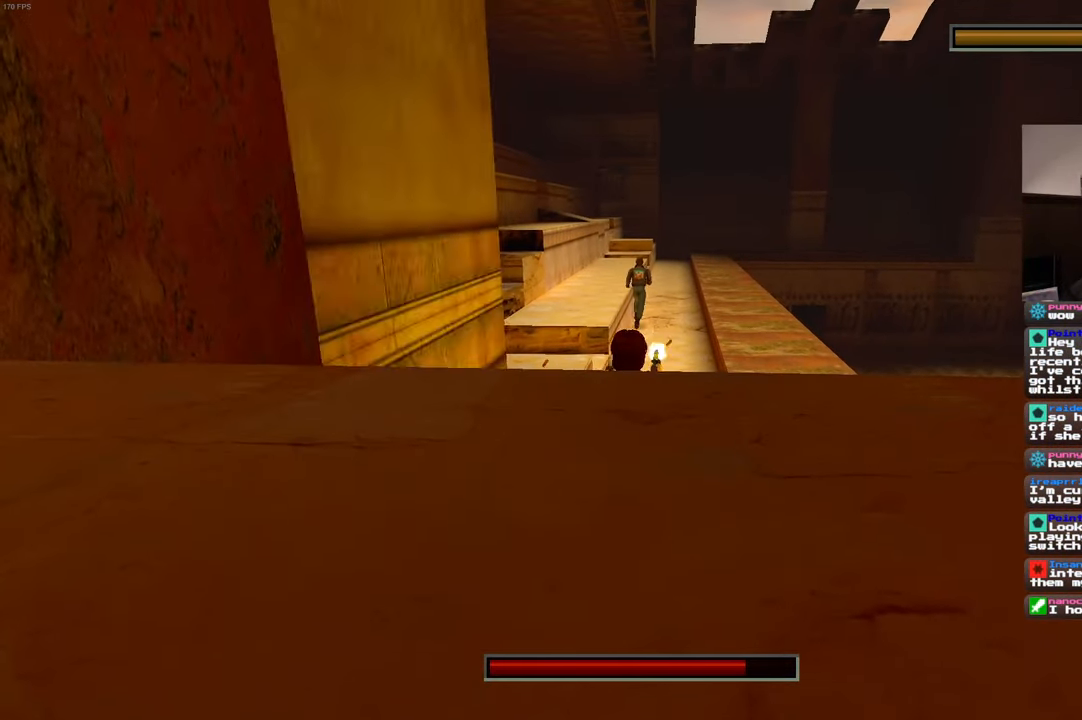
{"dt_ms": 500, "buttons": ["L2"], "left_stick": "up", "right_stick": "center", "events": [[133, "left_stick", "up"]]}
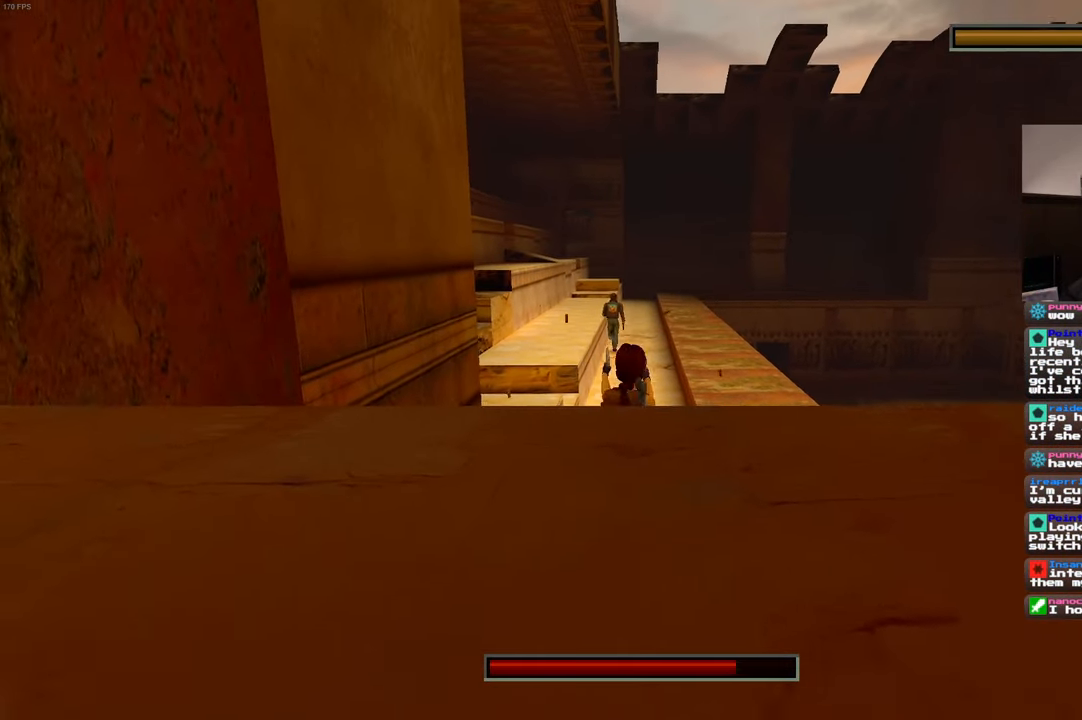
{"dt_ms": 500, "buttons": ["L2"], "left_stick": "up", "right_stick": "down-left", "events": [[417, "right_stick", "down-left"]]}
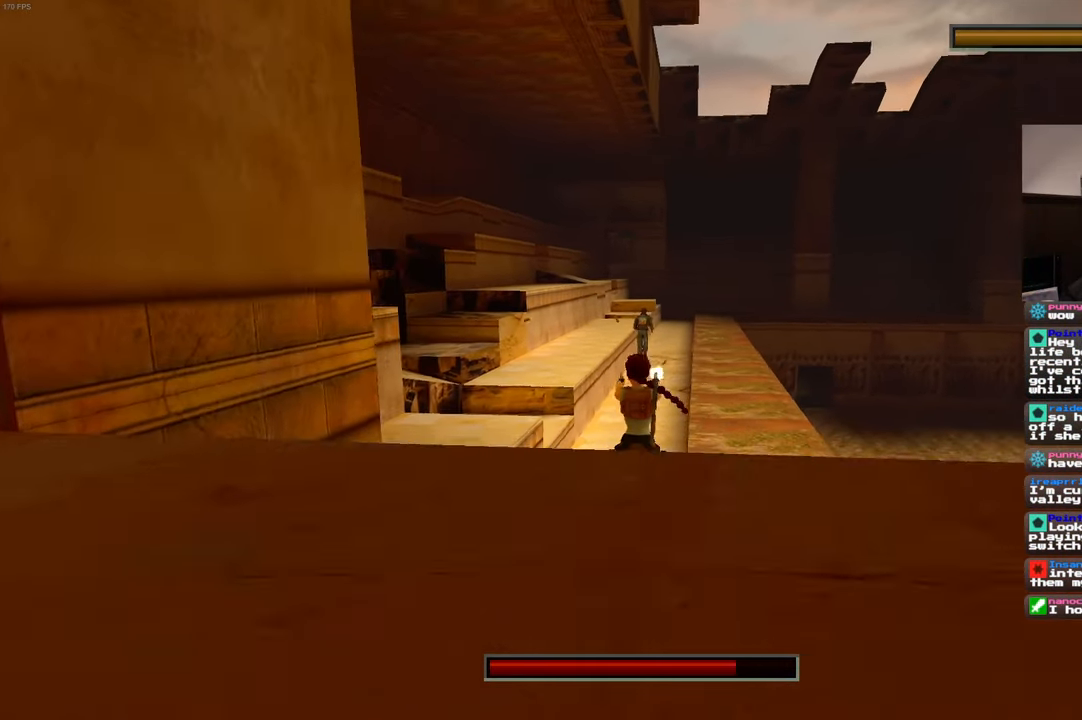
{"dt_ms": 500, "buttons": ["SQUARE", "L2"], "left_stick": "up-left", "right_stick": "center", "events": [[50, "right_stick", "center"], [367, "left_stick", "up-left"], [500, "SQUARE", "down"]]}
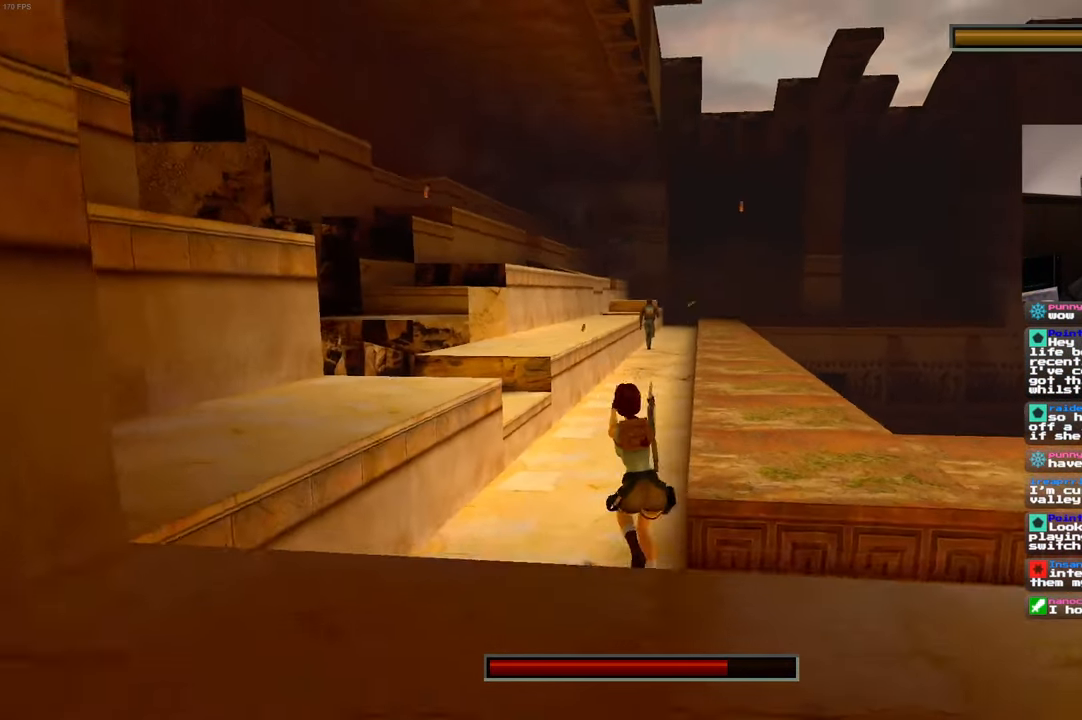
{"dt_ms": 500, "buttons": ["SQUARE", "L2"], "left_stick": "left", "right_stick": "center"}
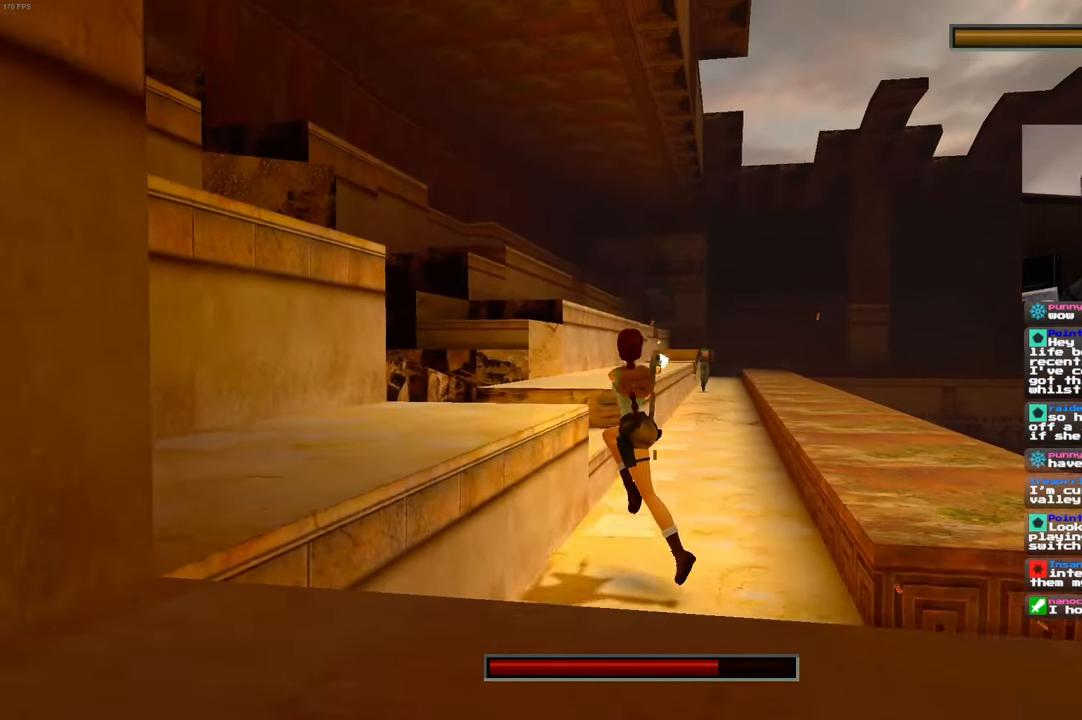
{"dt_ms": 1000, "buttons": ["L2"], "left_stick": "up-right", "right_stick": "center"}
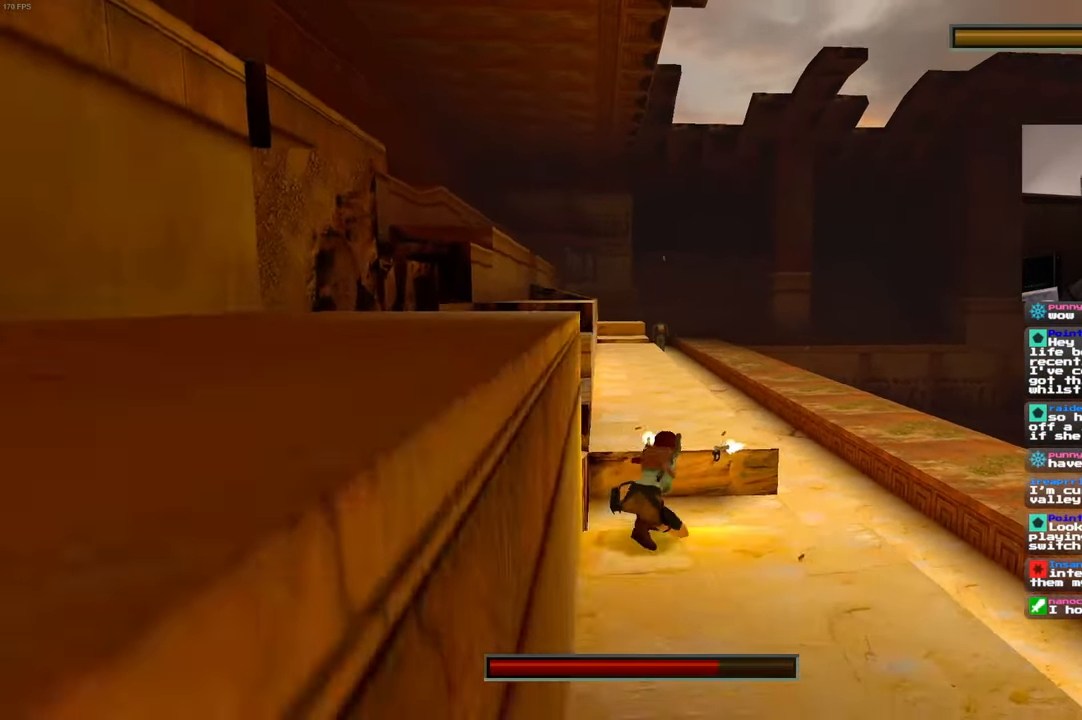
{"dt_ms": 500, "buttons": ["L2"], "left_stick": "center", "right_stick": "center", "events": [[250, "left_stick", "up"], [383, "left_stick", "center"]]}
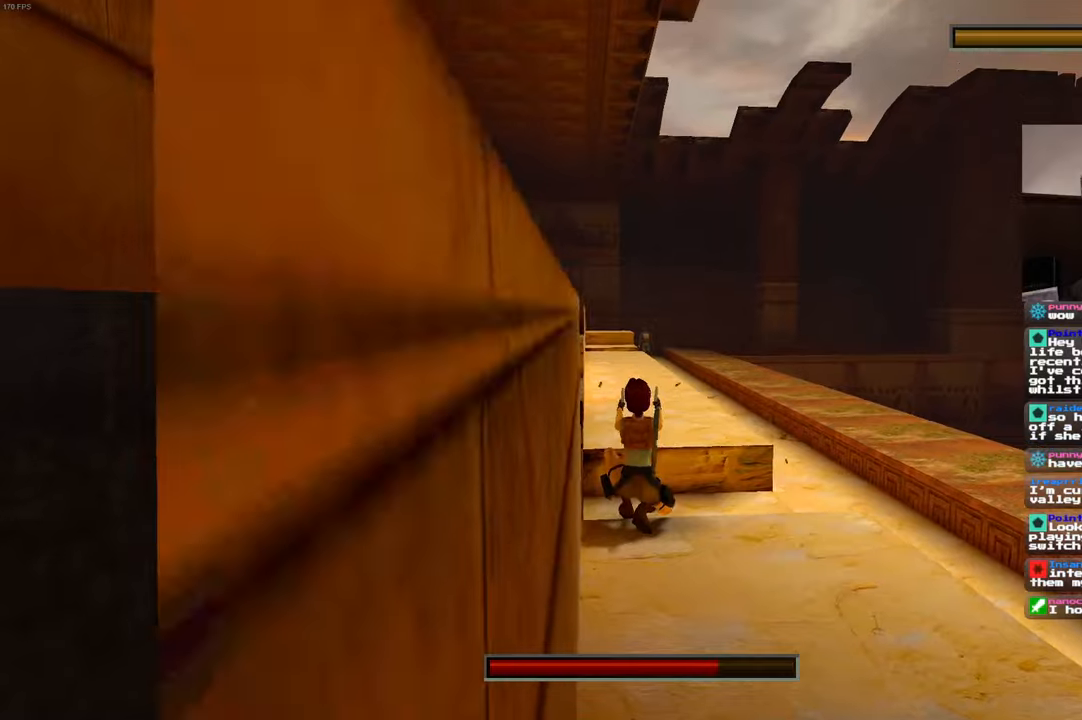
{"dt_ms": 500, "buttons": ["L2"], "left_stick": "up", "right_stick": "center", "events": [[184, "left_stick", "up"]]}
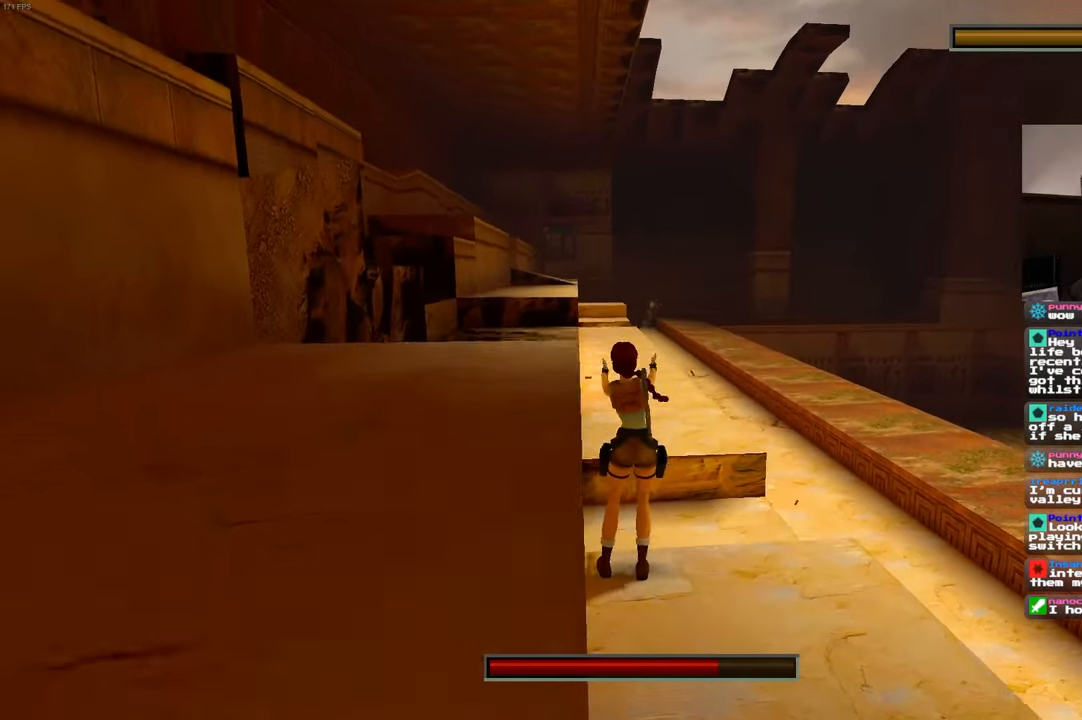
{"dt_ms": 500, "buttons": ["L2"], "left_stick": "up", "right_stick": "center", "events": []}
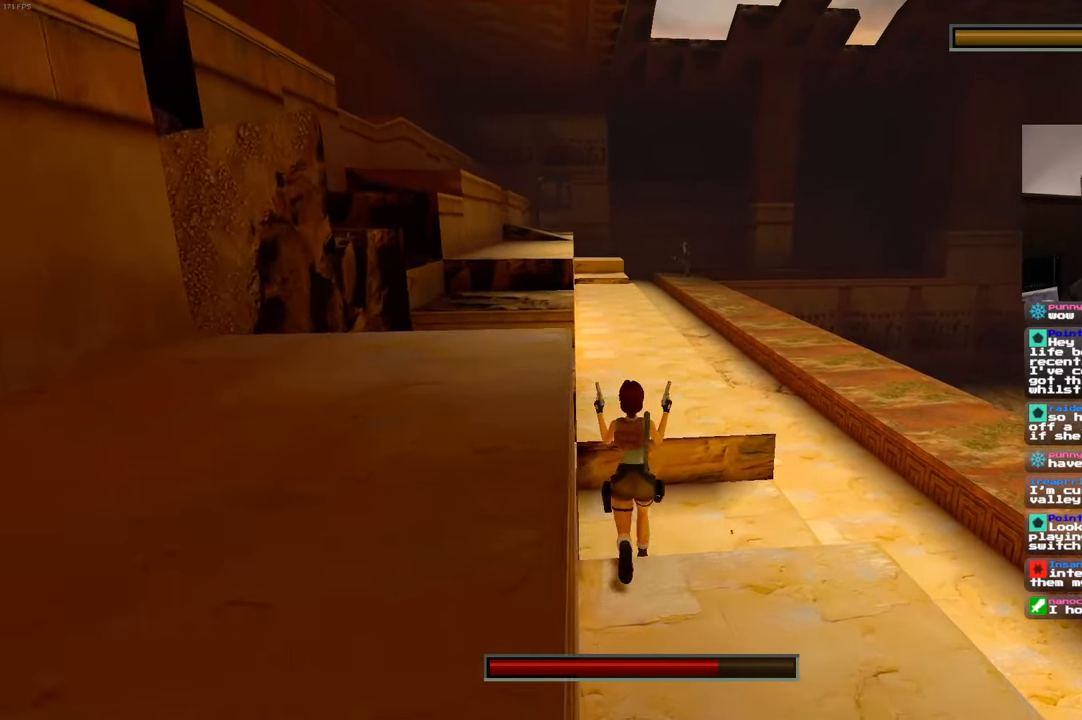
{"dt_ms": 500, "buttons": ["SQUARE", "L2"], "left_stick": "up", "right_stick": "center", "events": [[34, "SQUARE", "down"]]}
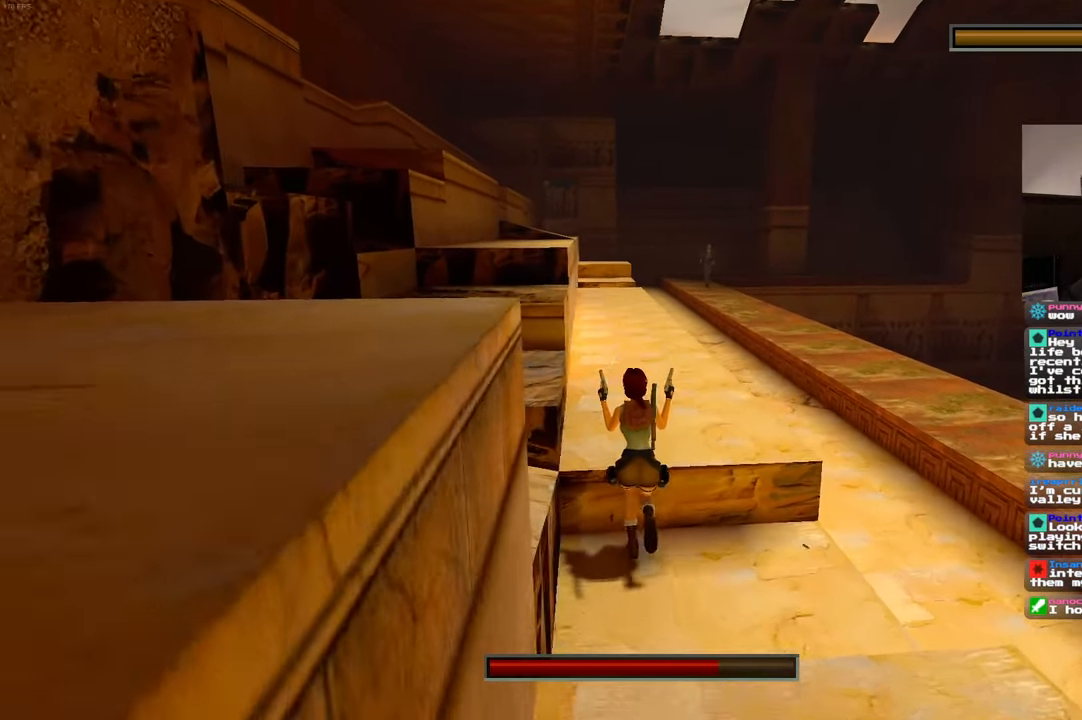
{"dt_ms": 500, "buttons": ["L2"], "left_stick": "center", "right_stick": "center", "events": [[117, "SQUARE", "up"], [300, "left_stick", "center"]]}